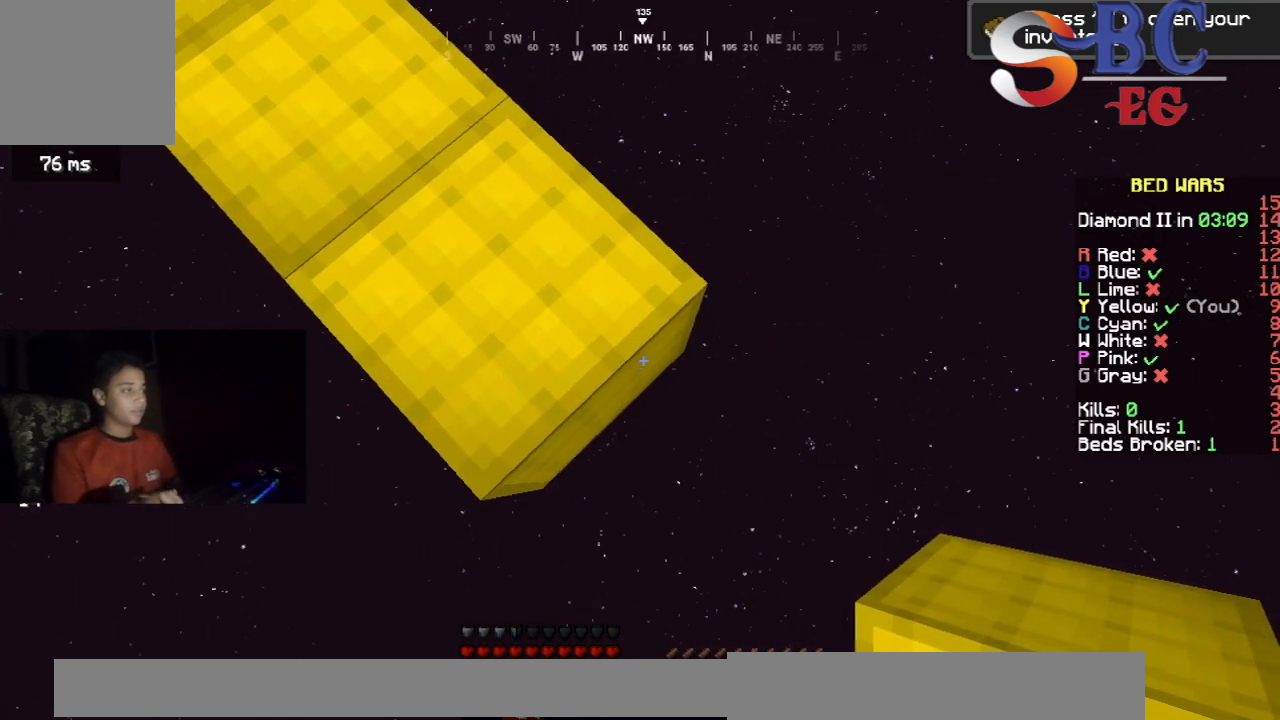
Gameplay with keyboard; each line is a JSON object with the keys held at the frame after it. "events" lists presses ("down") and releases ("up") of "down", "left", "right", "space" and "up" between this image and that frame as [ms after this image, input, new state], when the widget could be followed in between. No other keys are recorded. Mouse input is not recorded.
{"keys": ["down", "right"], "events": [[200, "left", "up"]]}
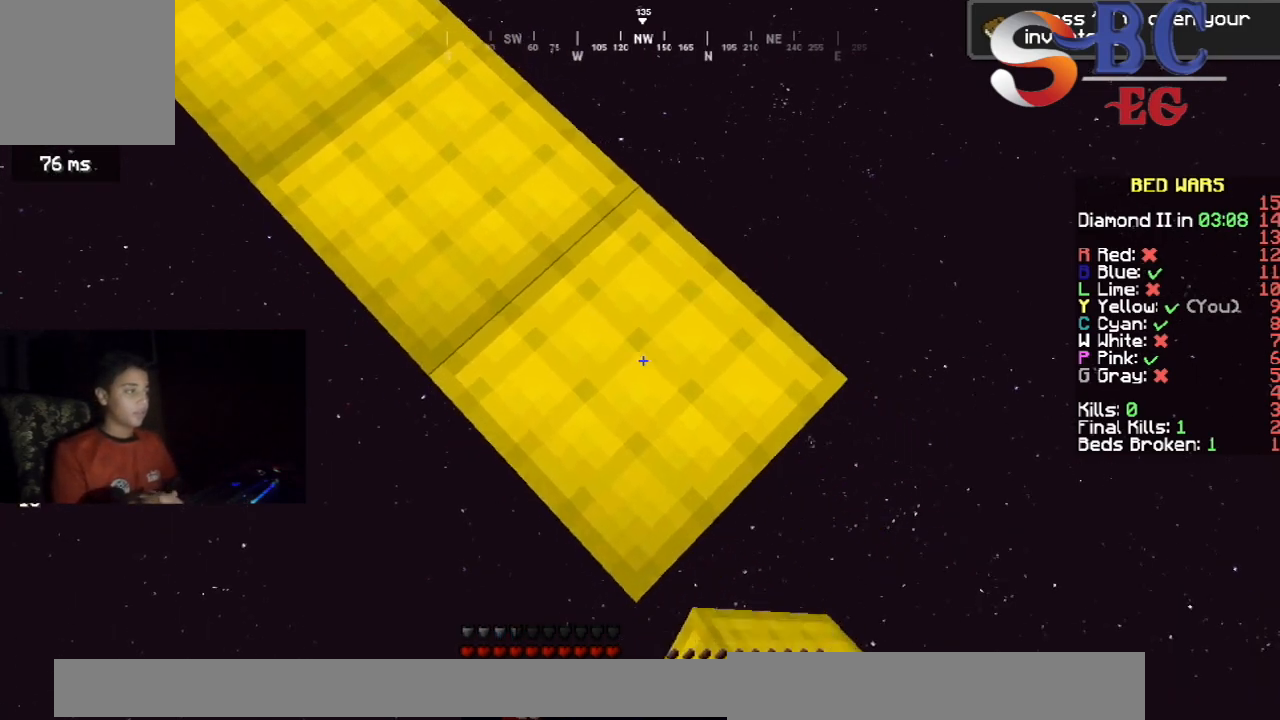
{"keys": ["down", "right"], "events": []}
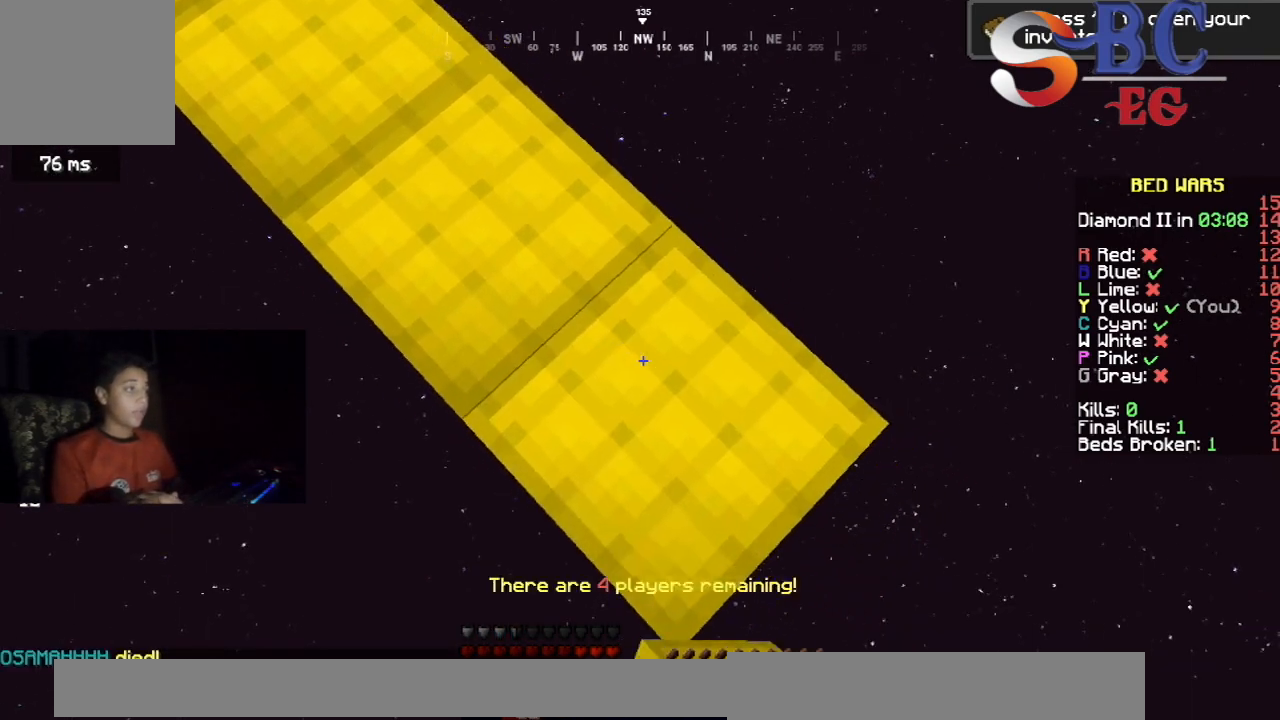
{"keys": ["down", "right"], "events": []}
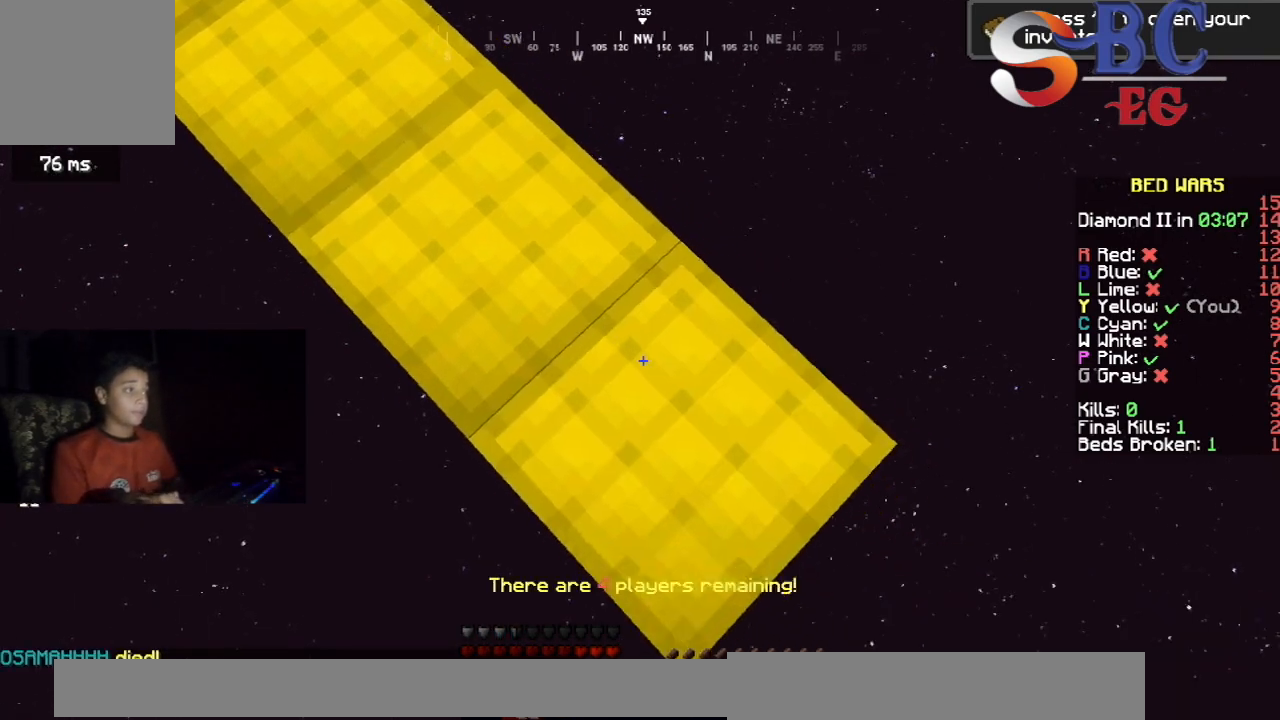
{"keys": ["down", "right"], "events": []}
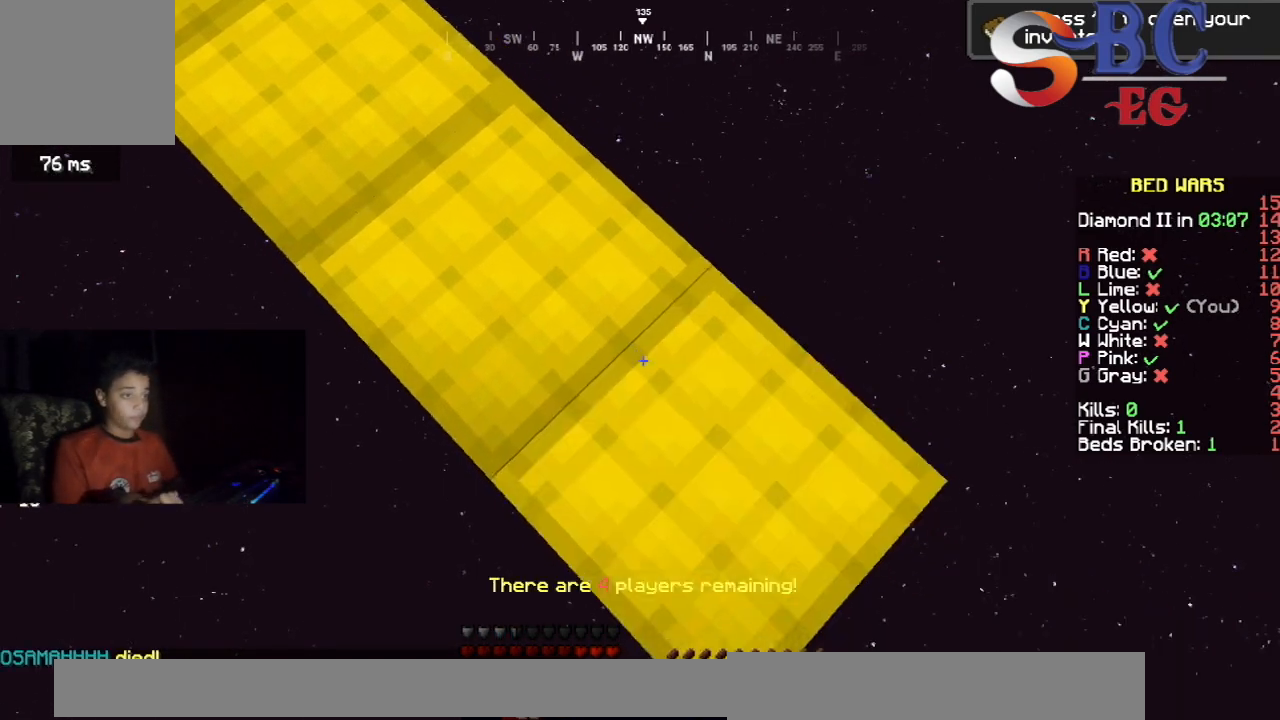
{"keys": ["down", "right"], "events": []}
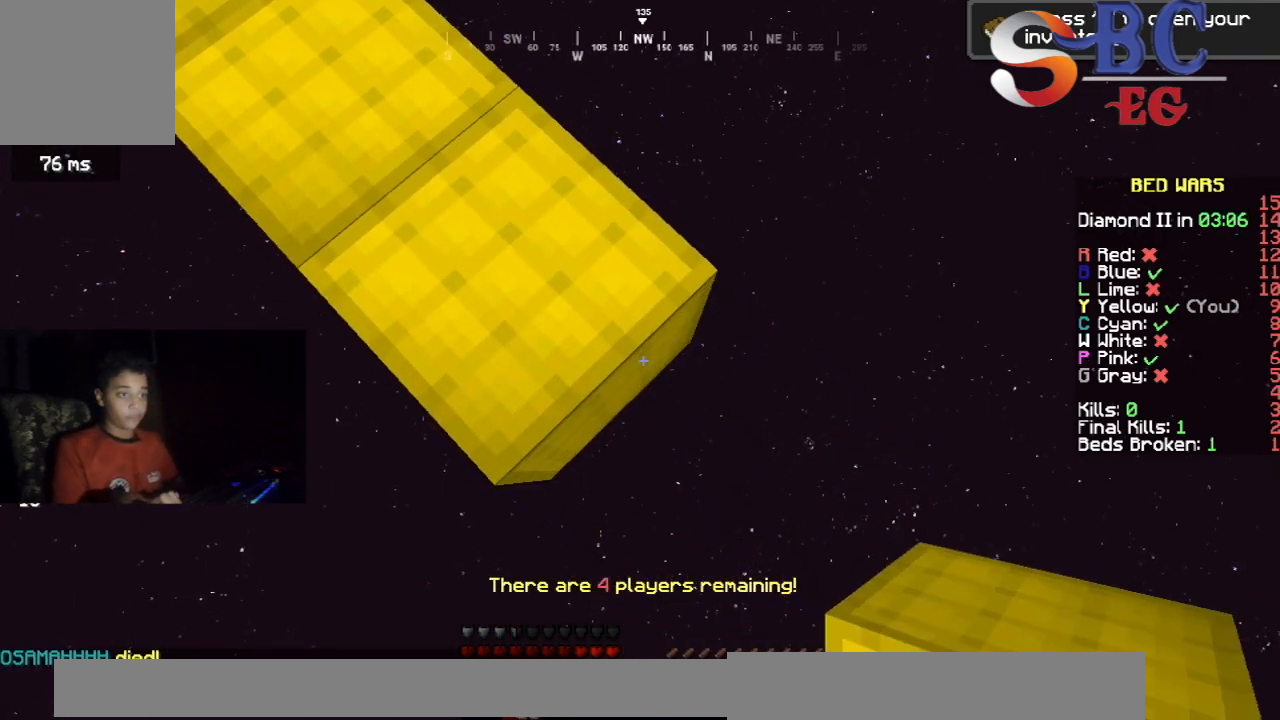
{"keys": ["down", "right"], "events": []}
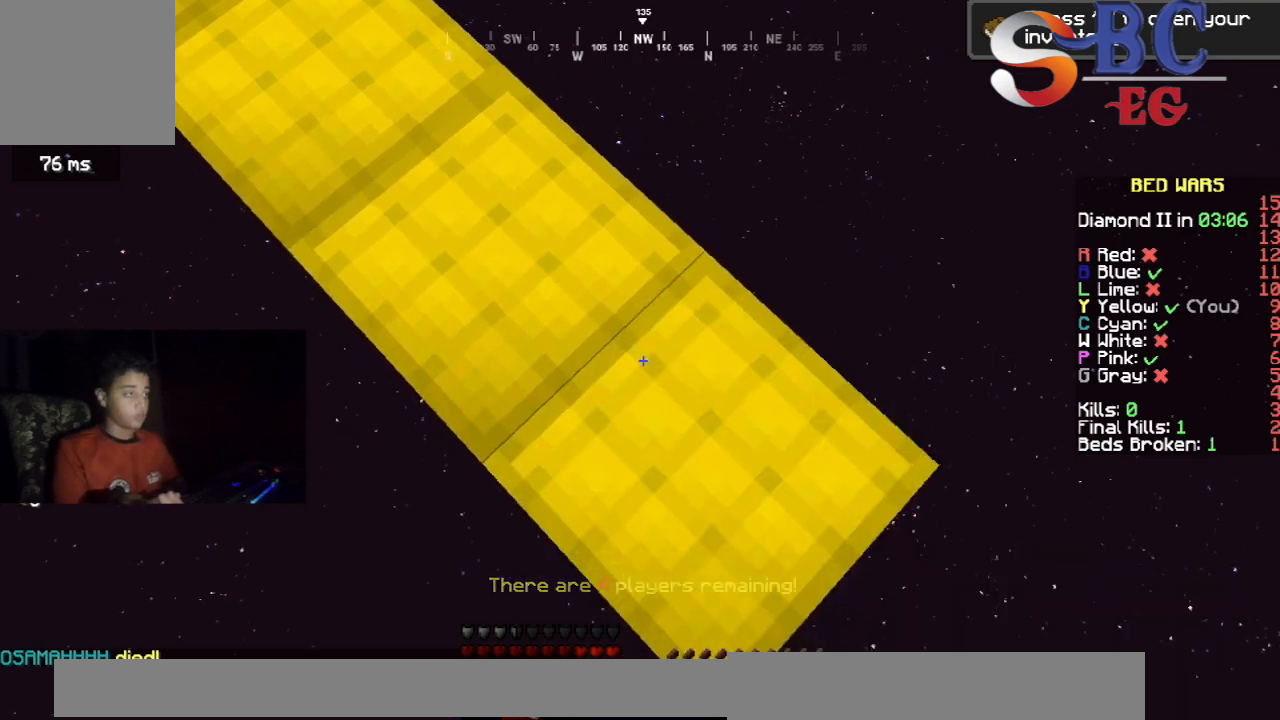
{"keys": ["down", "right"], "events": []}
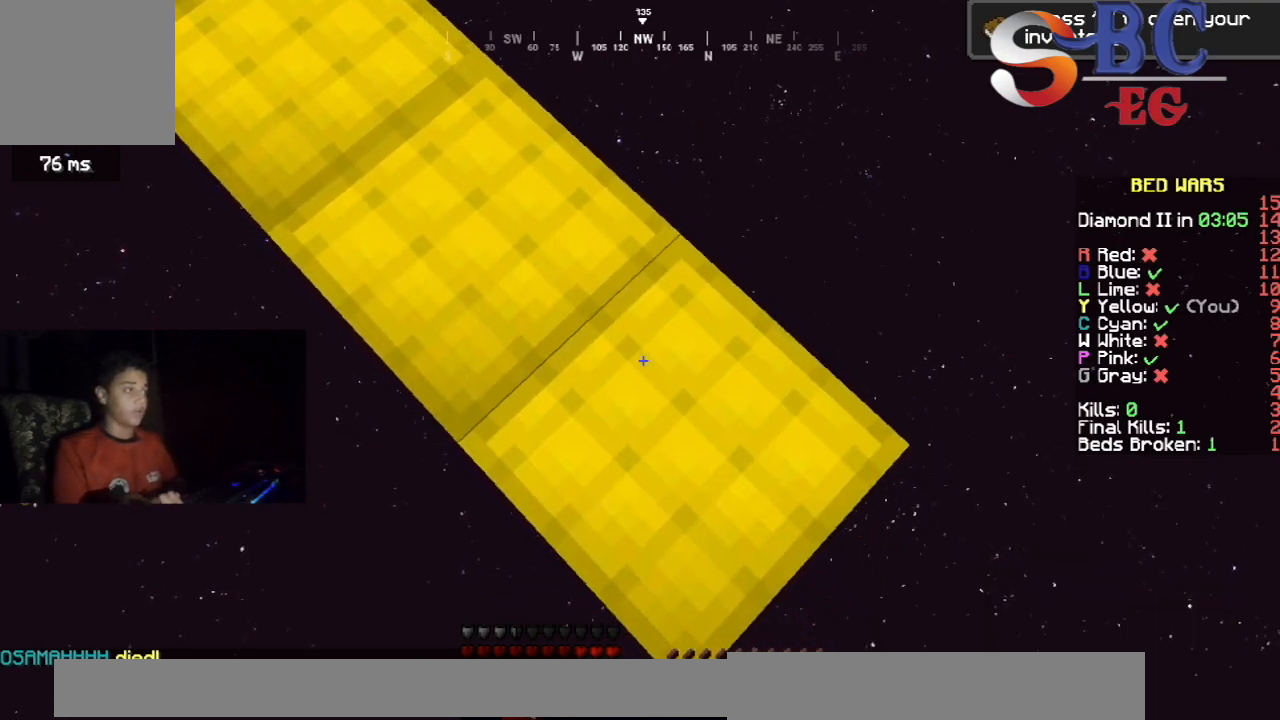
{"keys": ["down", "right"], "events": []}
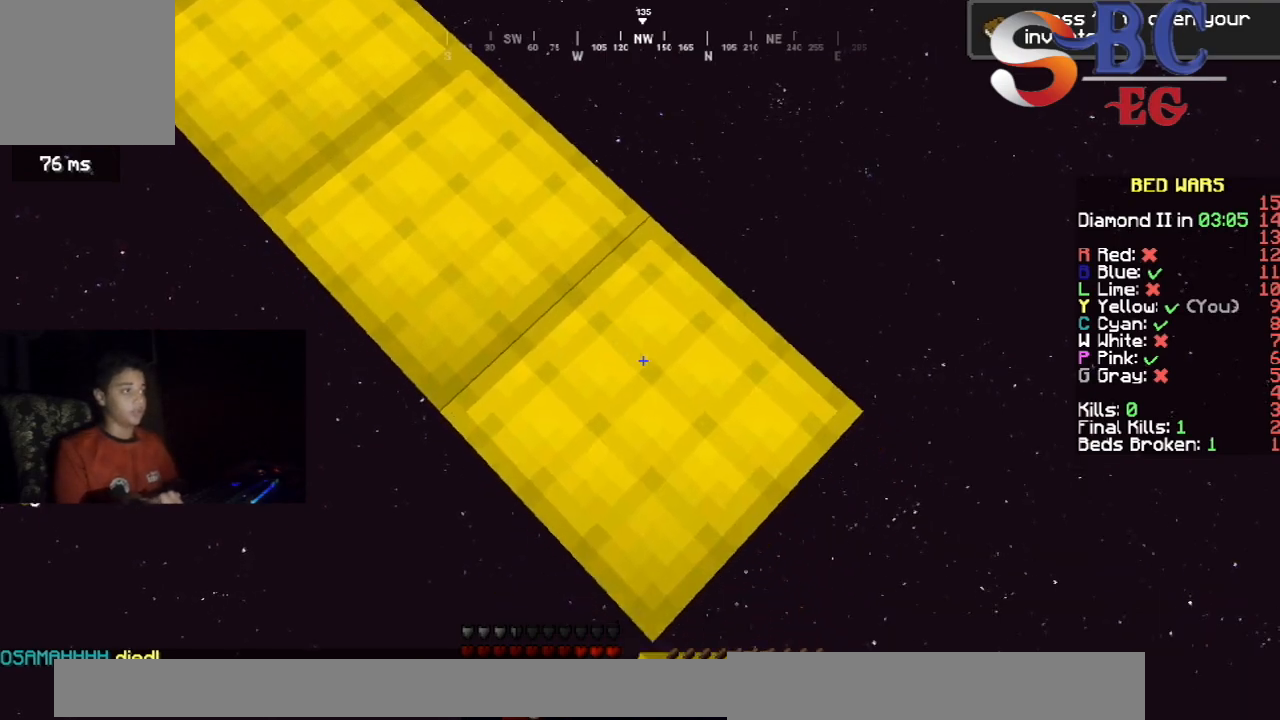
{"keys": ["down", "right"], "events": []}
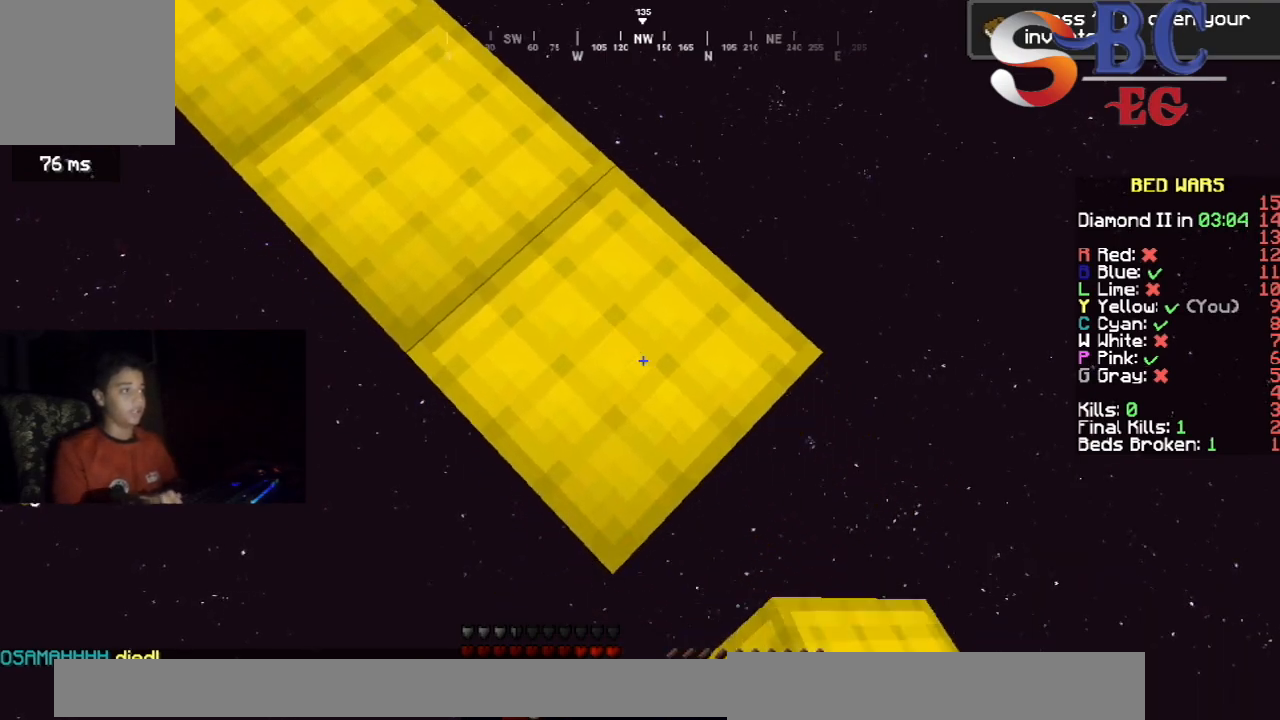
{"keys": ["down", "right"], "events": []}
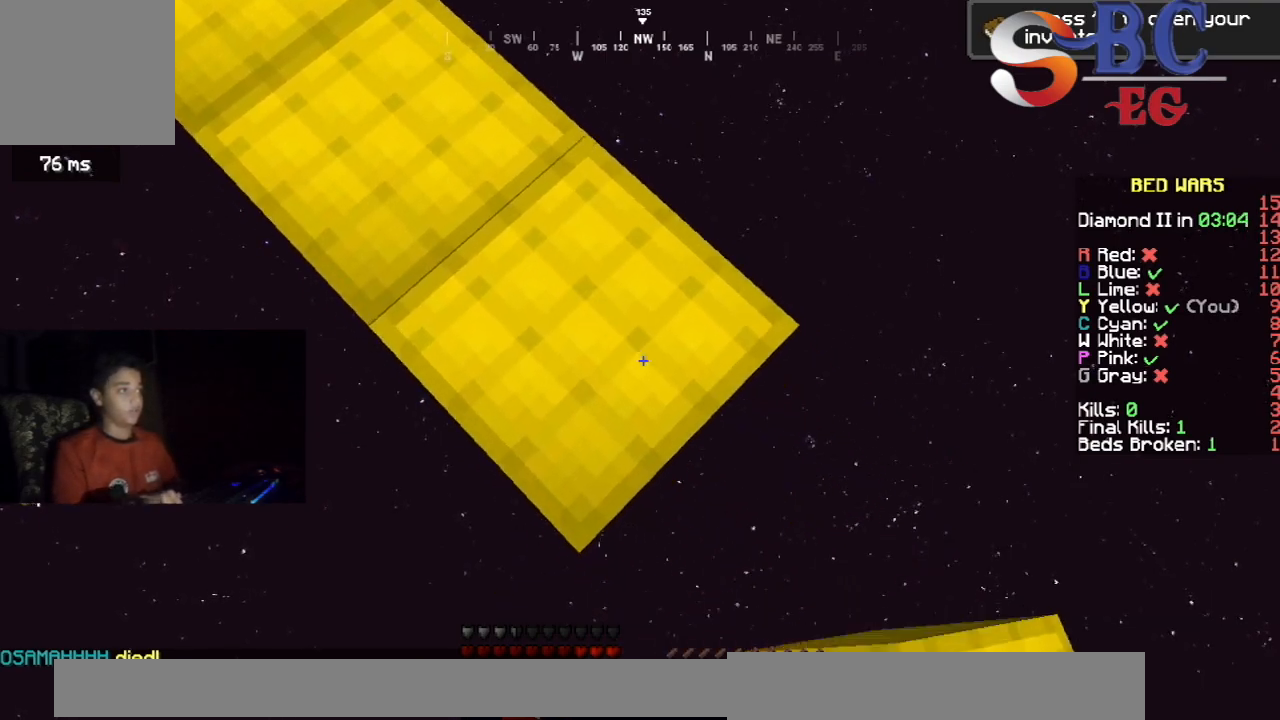
{"keys": ["down", "right"], "events": []}
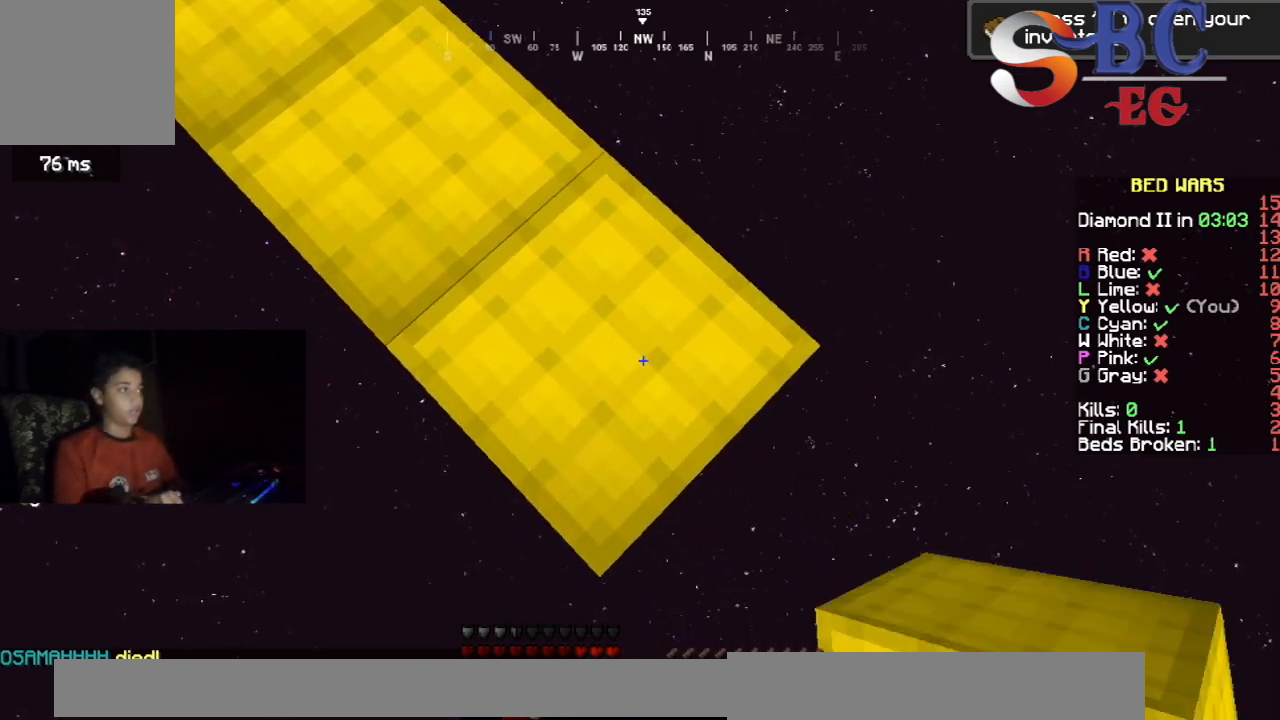
{"keys": ["down", "right"], "events": []}
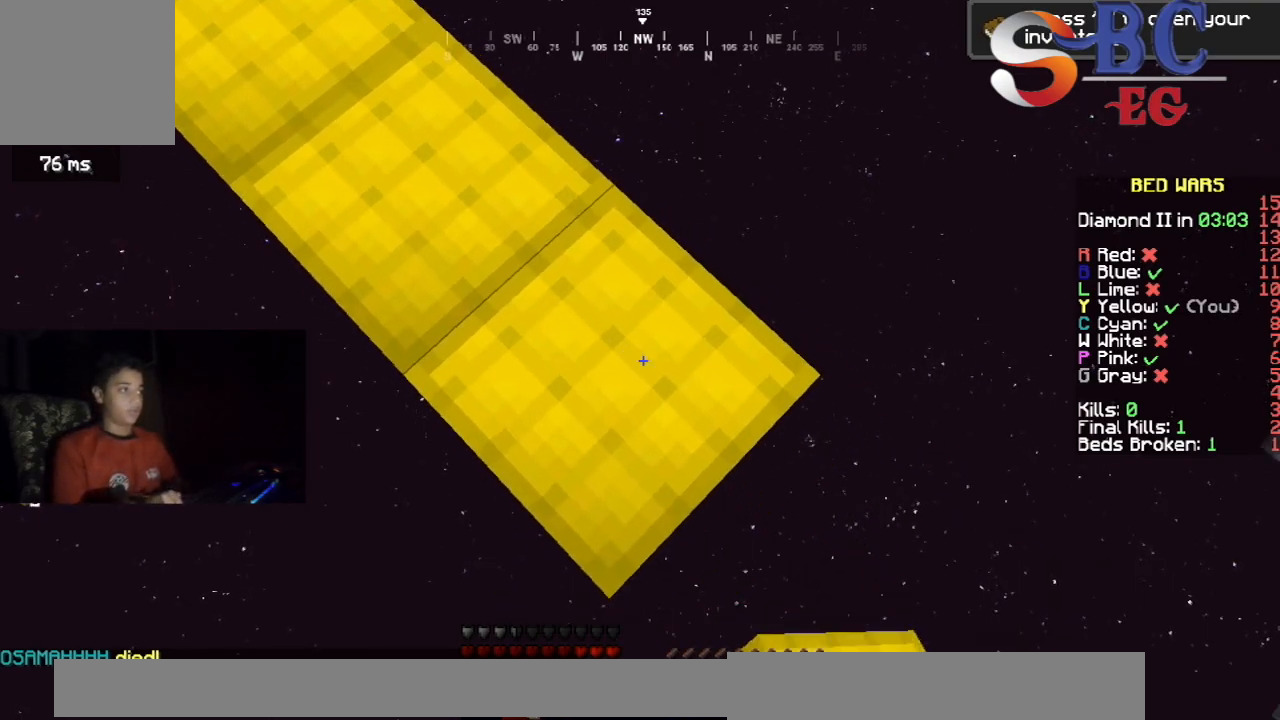
{"keys": ["left"], "events": [[417, "left", "down"], [467, "down", "up"], [500, "right", "up"]]}
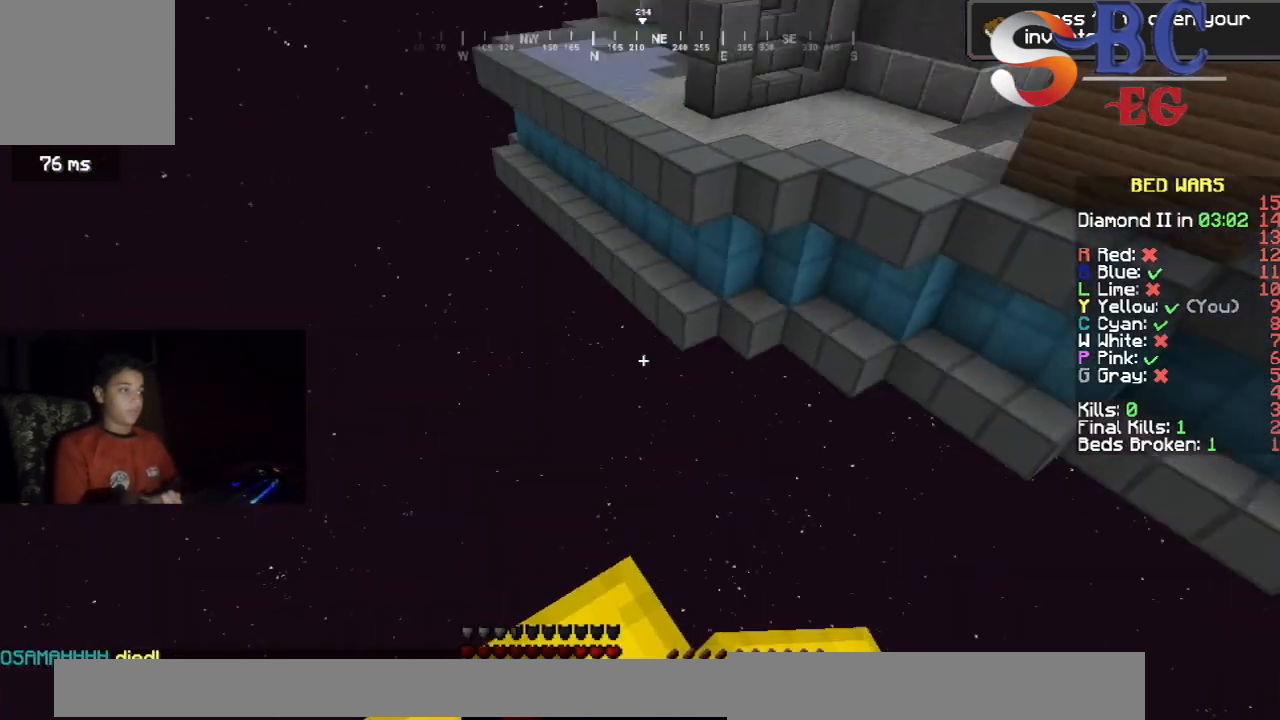
{"keys": ["down"], "events": [[83, "down", "down"], [300, "left", "up"]]}
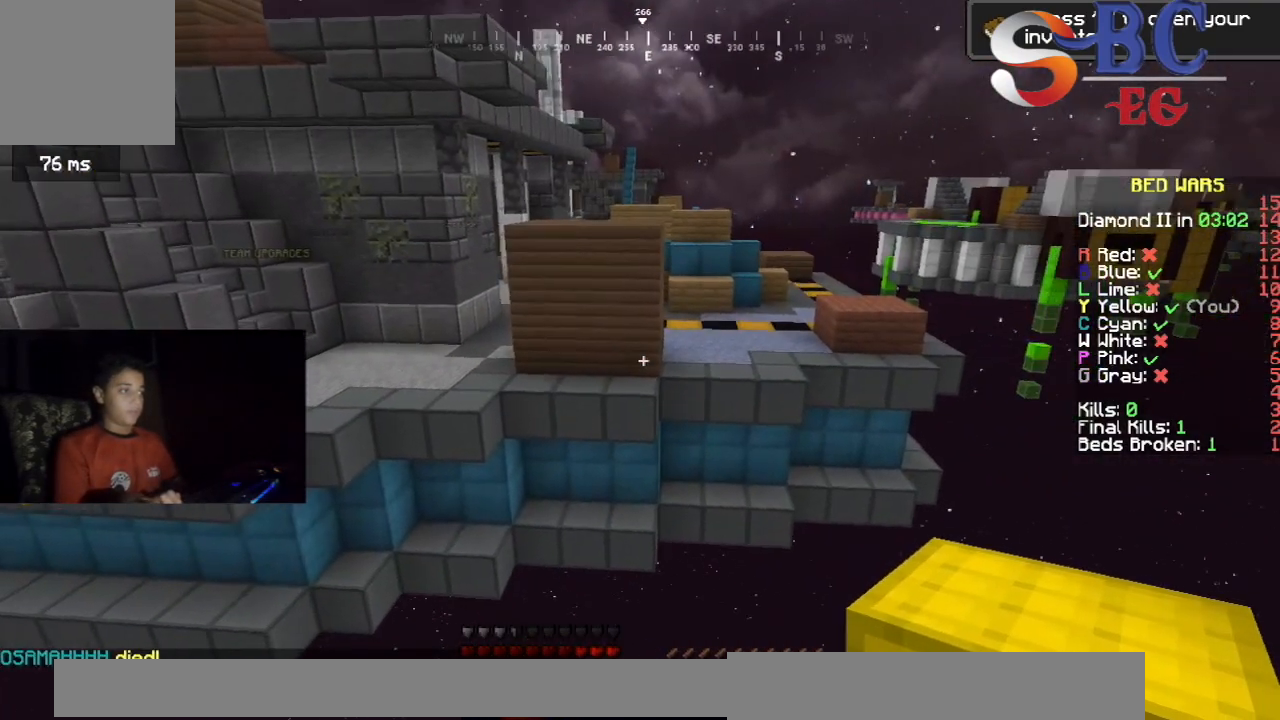
{"keys": [], "events": [[167, "down", "up"]]}
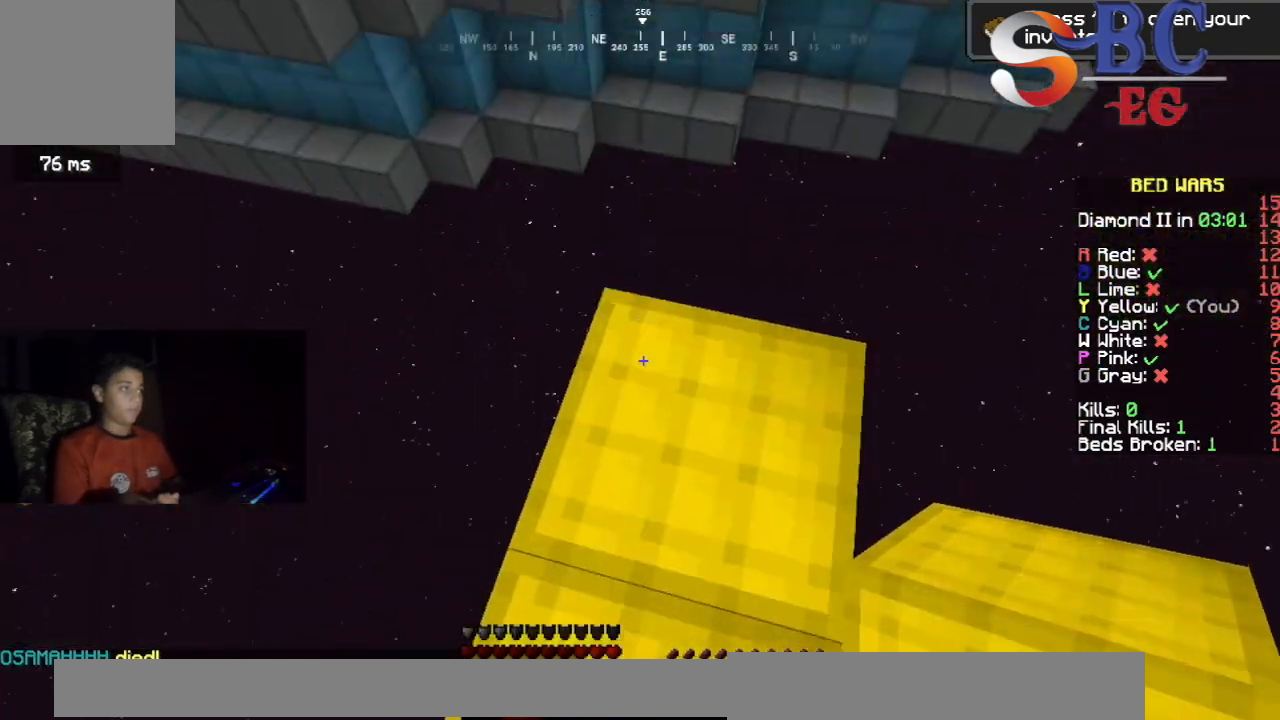
{"keys": ["right", "up"], "events": [[17, "up", "down"], [250, "right", "down"]]}
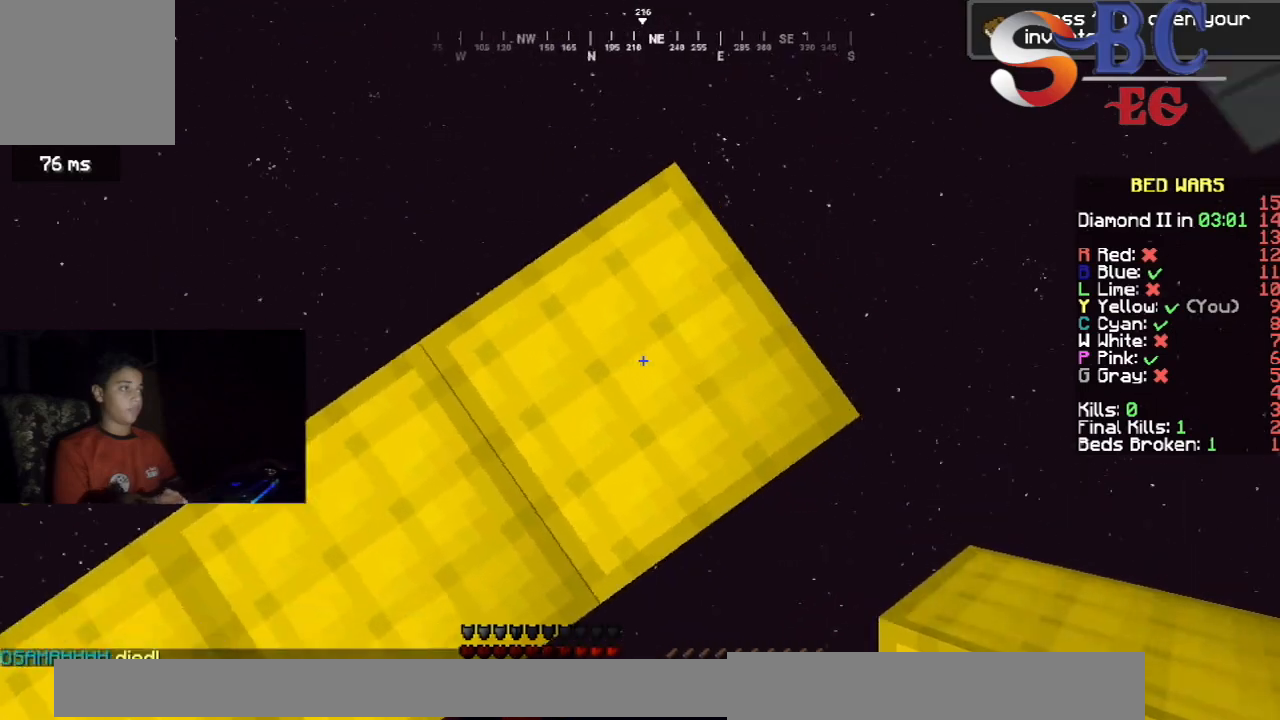
{"keys": ["down", "right"], "events": [[233, "up", "up"], [450, "down", "down"]]}
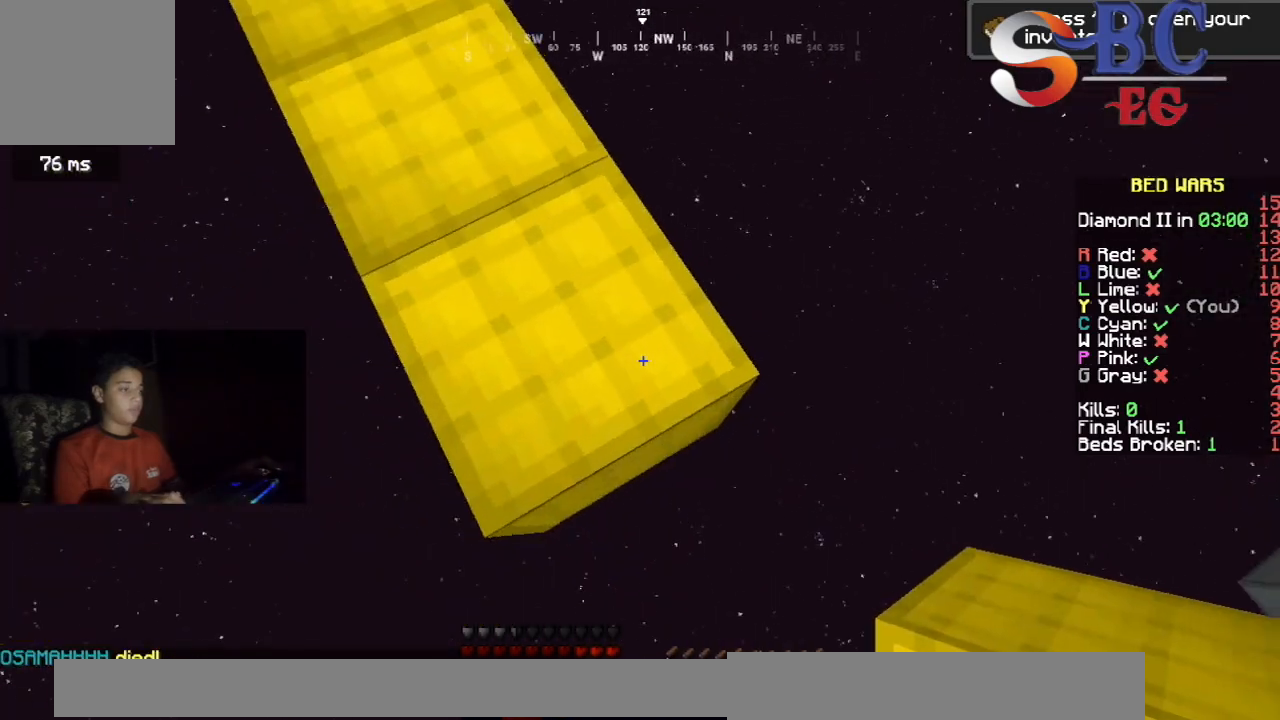
{"keys": [], "events": [[317, "right", "up"], [367, "down", "up"]]}
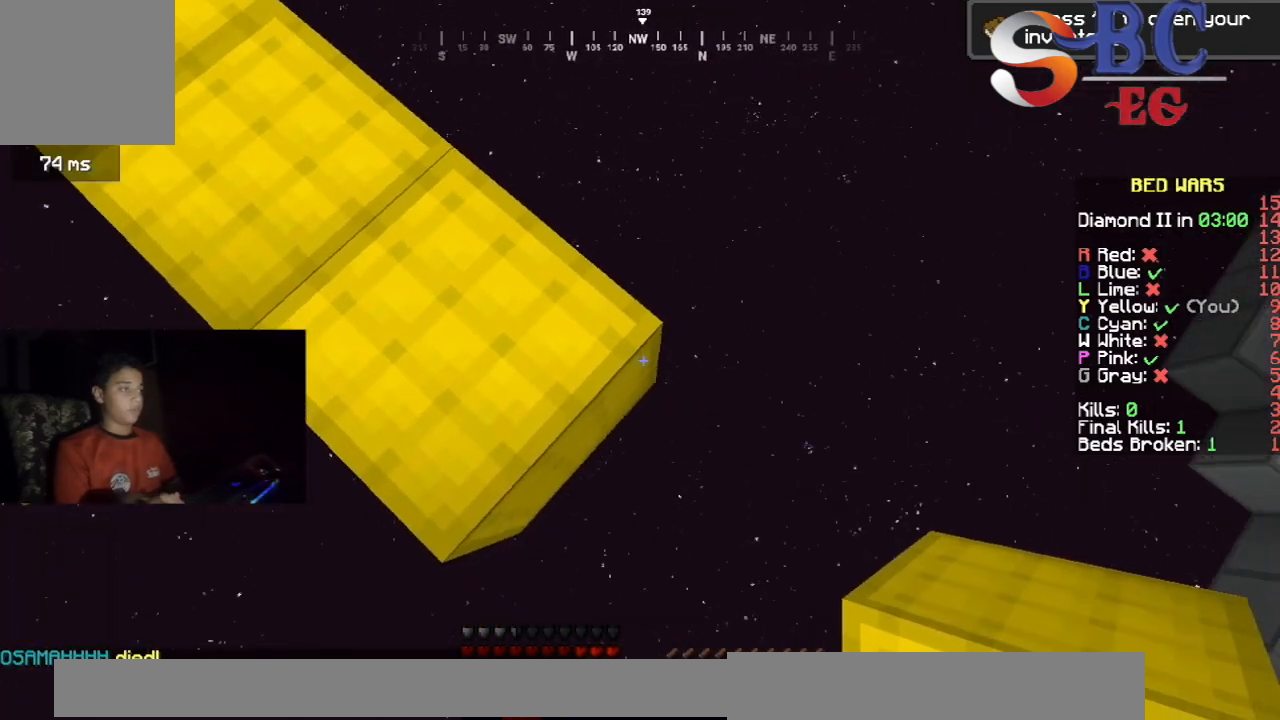
{"keys": [], "events": []}
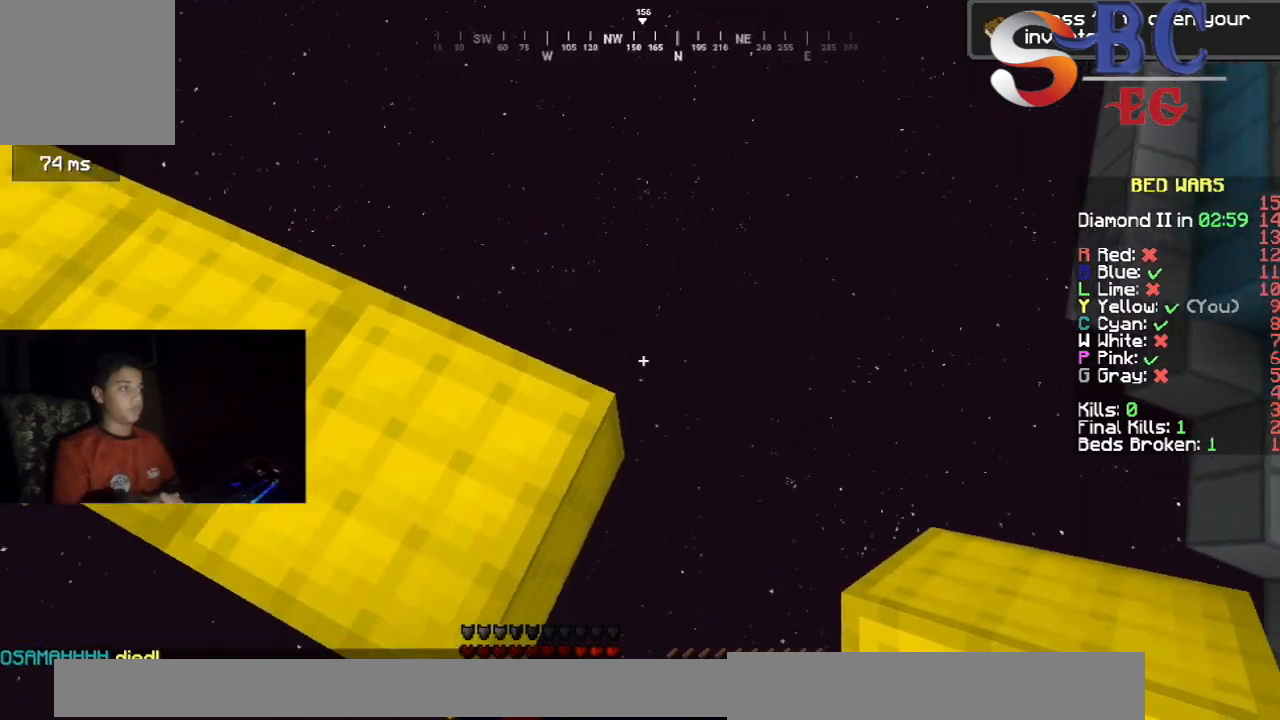
{"keys": [], "events": []}
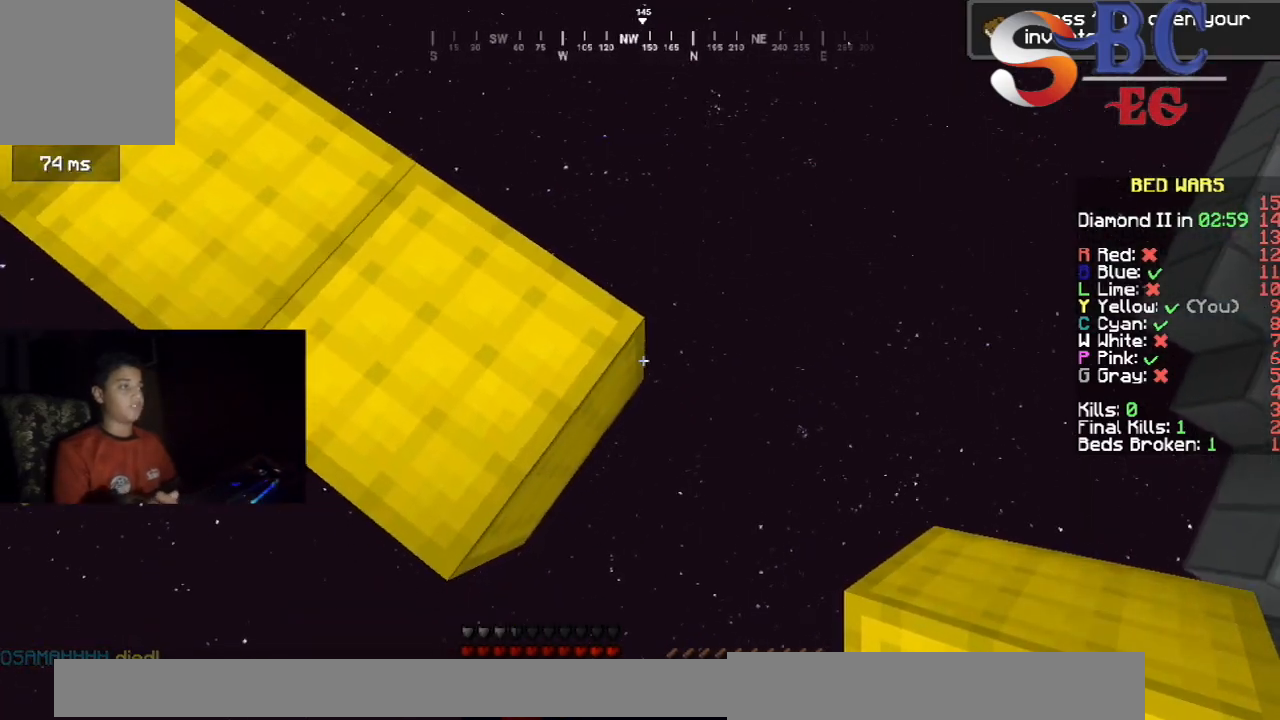
{"keys": ["down", "left"], "events": [[250, "left", "down"], [450, "down", "down"]]}
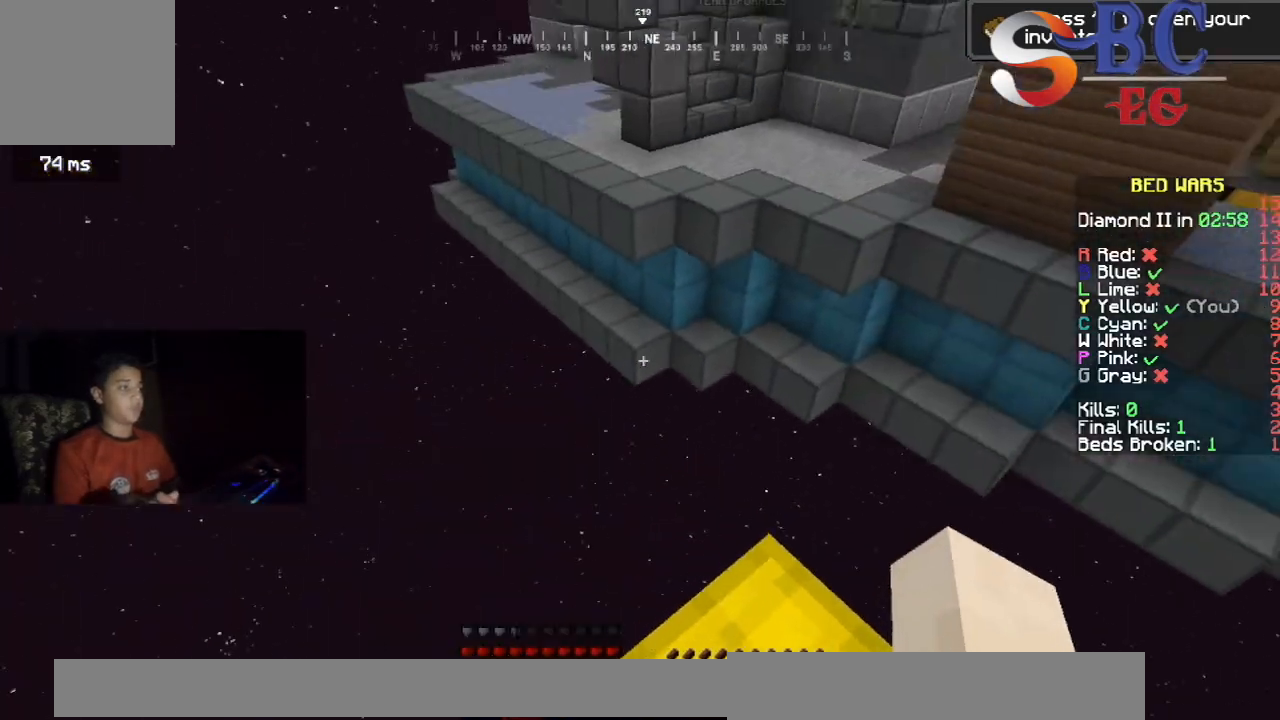
{"keys": [], "events": [[33, "left", "up"], [283, "down", "up"]]}
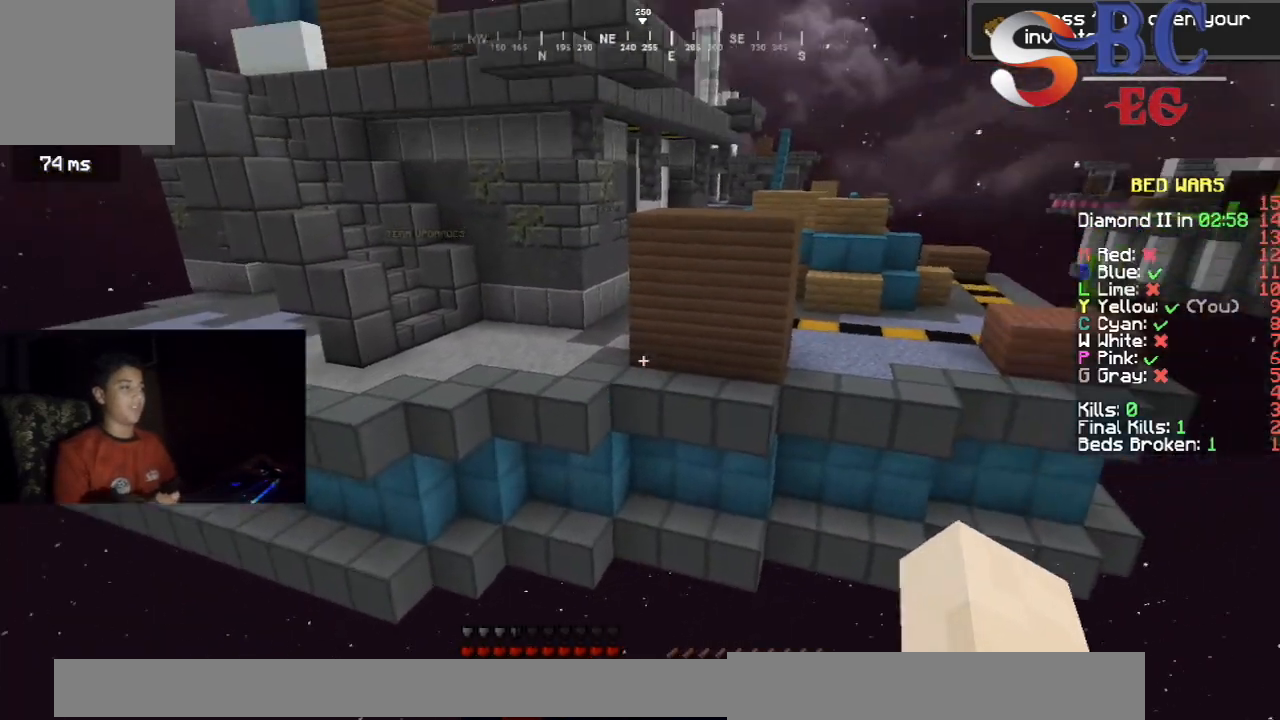
{"keys": [], "events": [[133, "down", "down"], [333, "down", "up"]]}
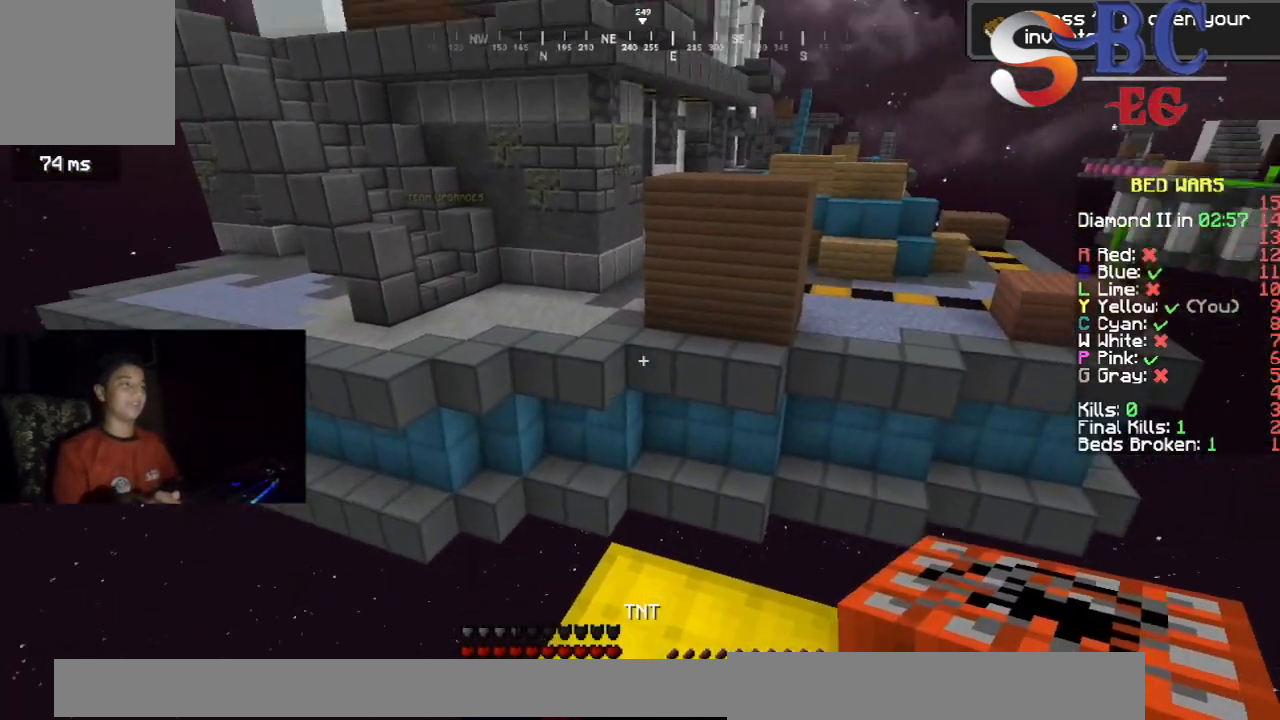
{"keys": ["down"], "events": [[100, "left", "down"], [183, "down", "down"], [283, "left", "up"], [300, "down", "up"], [383, "down", "down"]]}
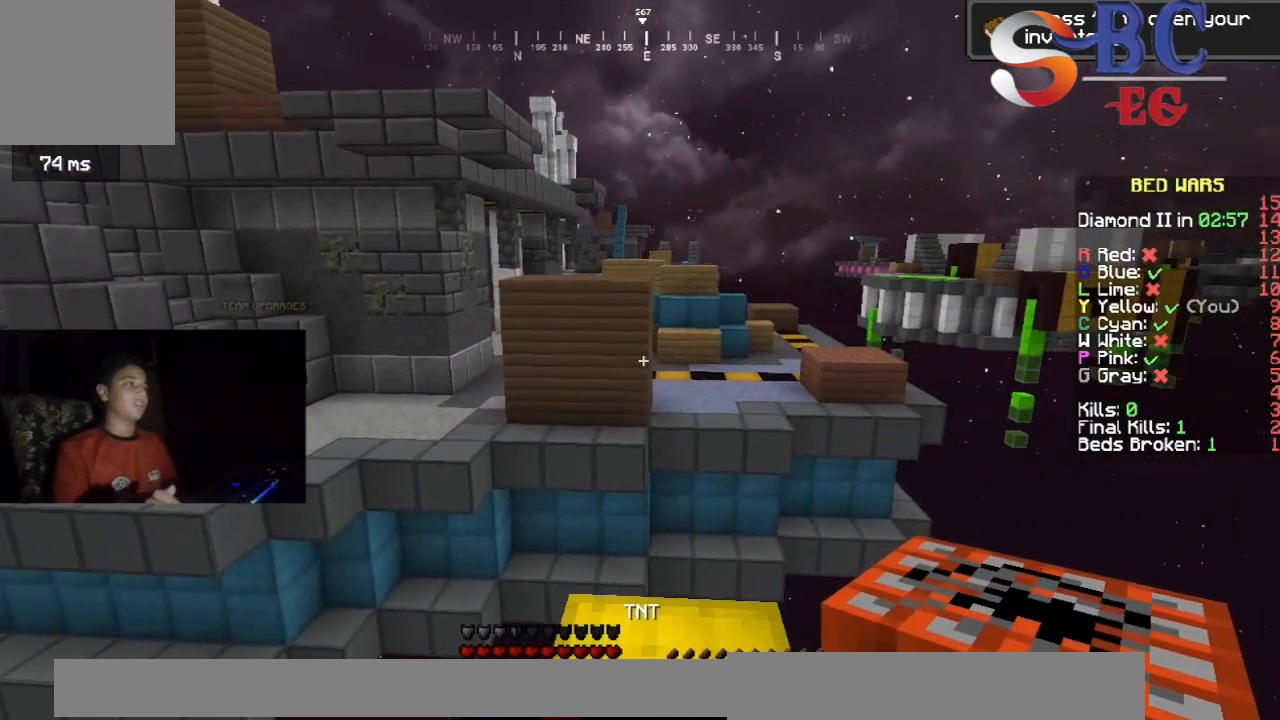
{"keys": ["down"], "events": [[67, "down", "up"], [350, "down", "down"]]}
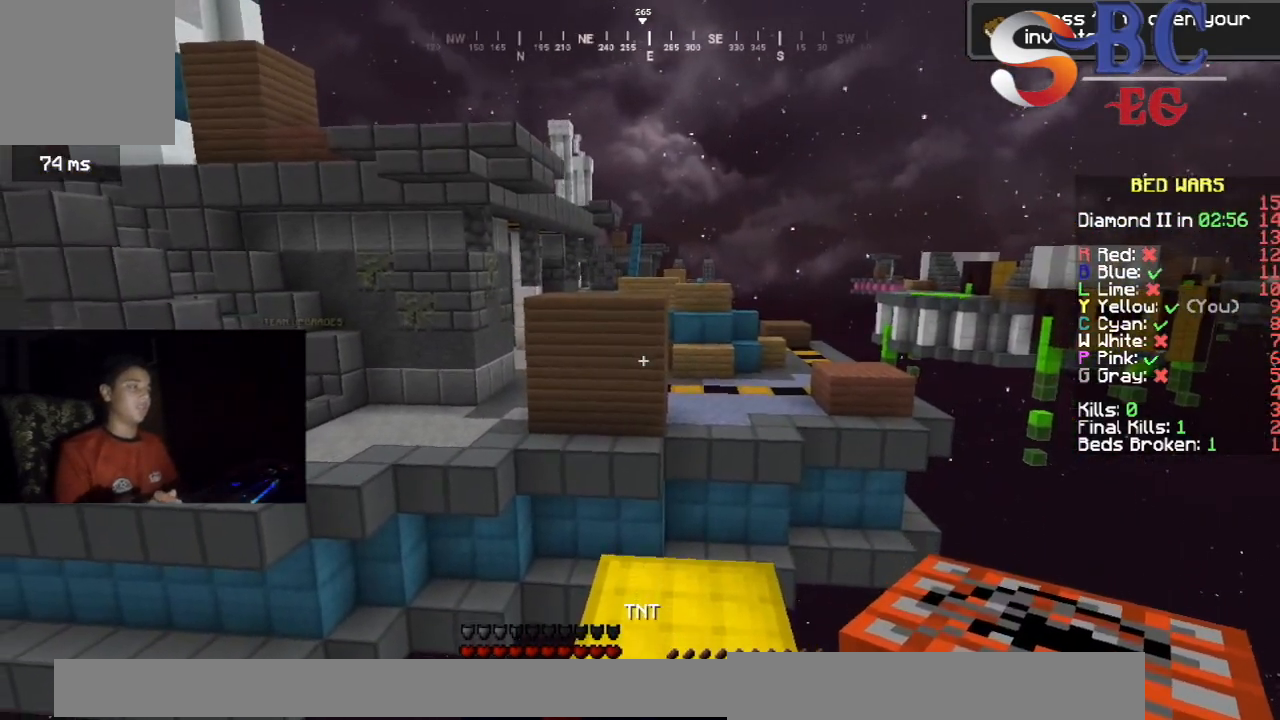
{"keys": ["down"], "events": [[50, "down", "up"], [467, "down", "down"]]}
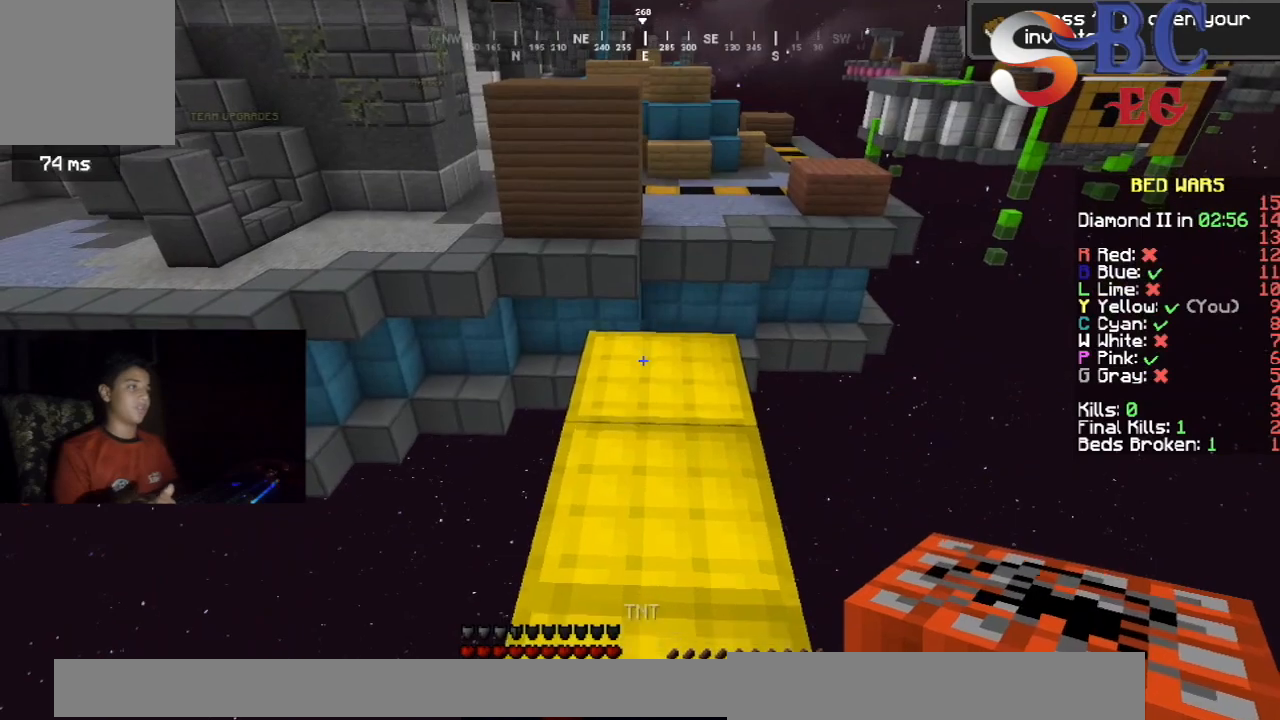
{"keys": [], "events": [[117, "down", "up"]]}
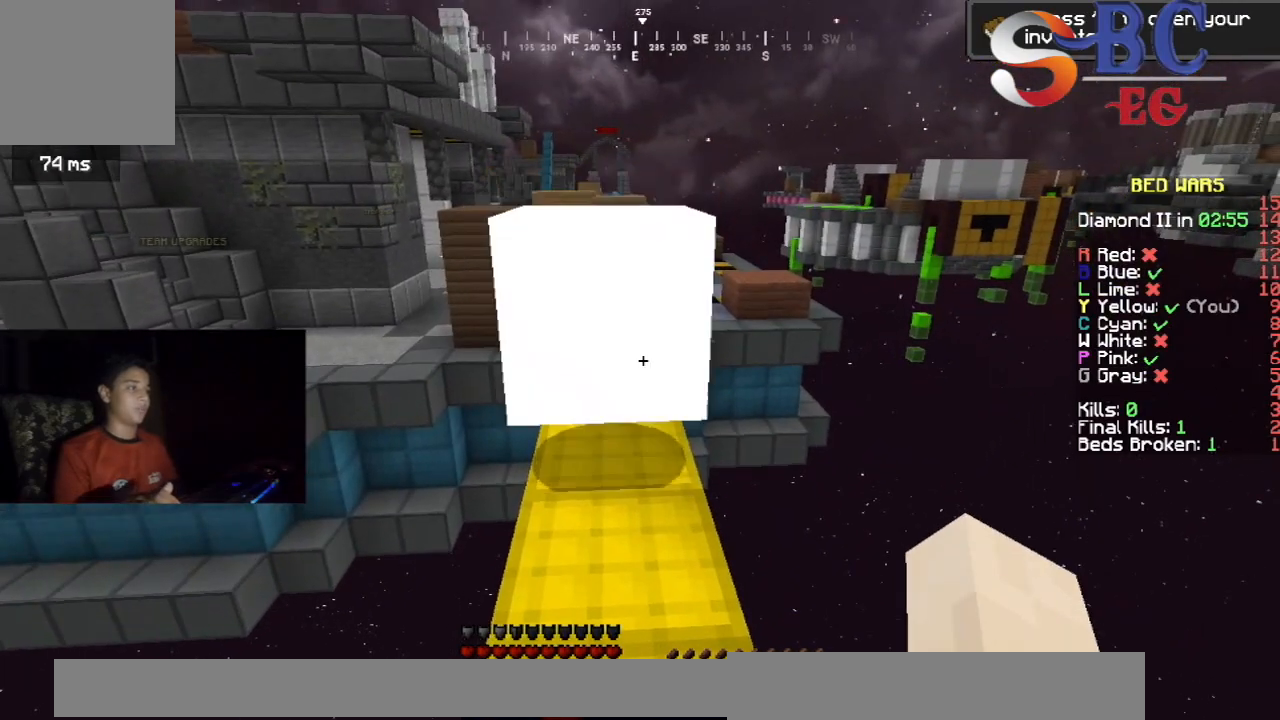
{"keys": [], "events": [[217, "down", "down"], [350, "down", "up"]]}